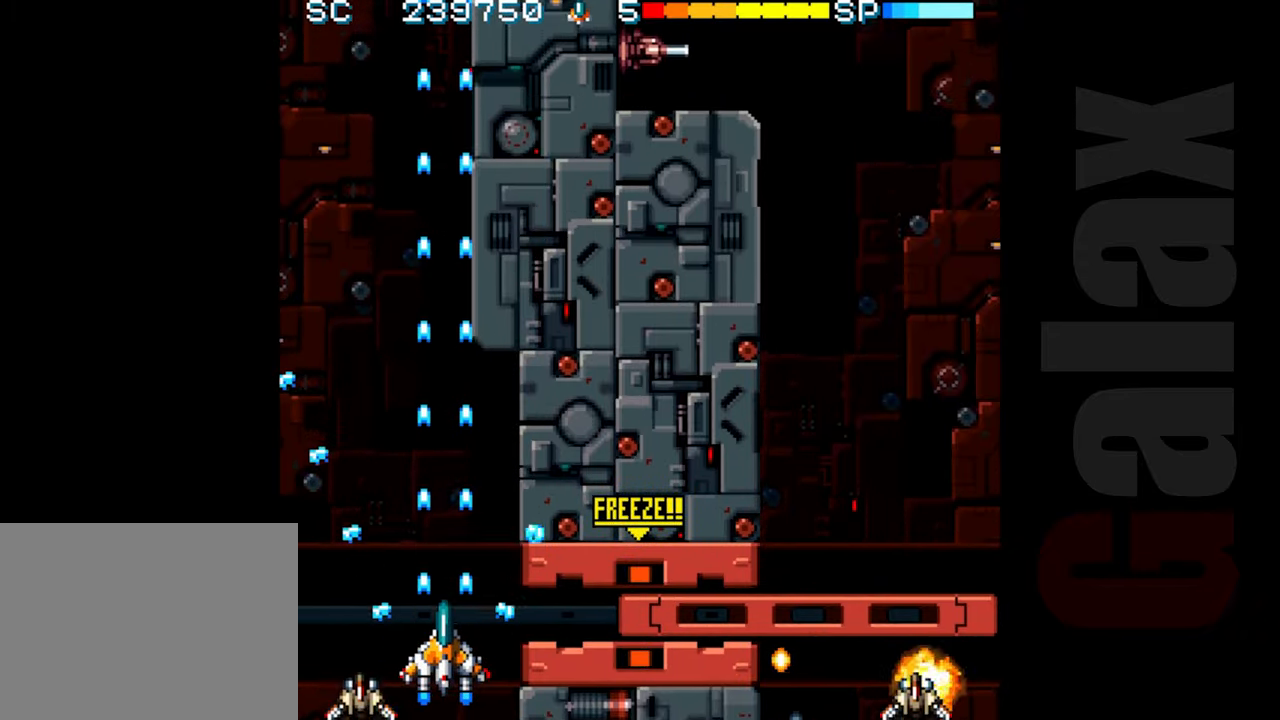
Gameplay with a controller (Xbox layout); each line is a JSON object with the inputs held at the frame after it. "events" lists button and stick changes between this image and that frame as [ms after this image, input, new state], when the widget could be followed in between. Not read: right_stick.
{"buttons": ["B"], "left_stick": "center", "events": []}
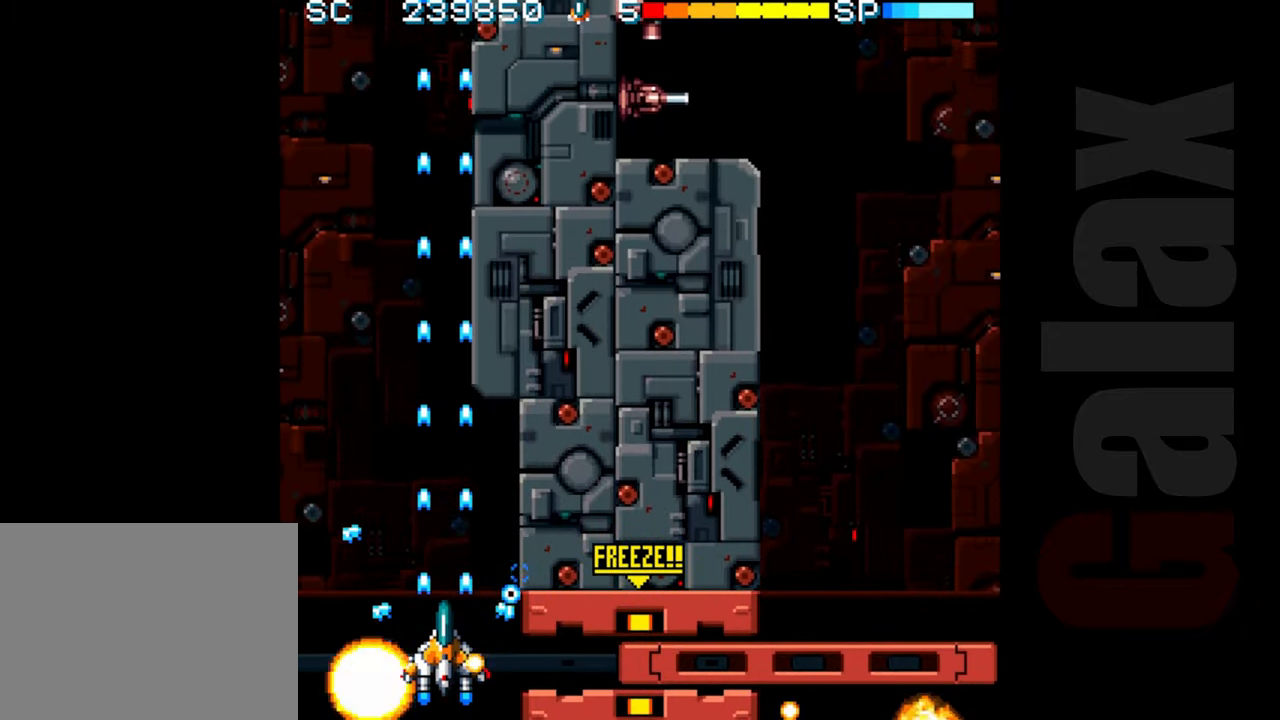
{"buttons": ["B"], "left_stick": "center", "events": []}
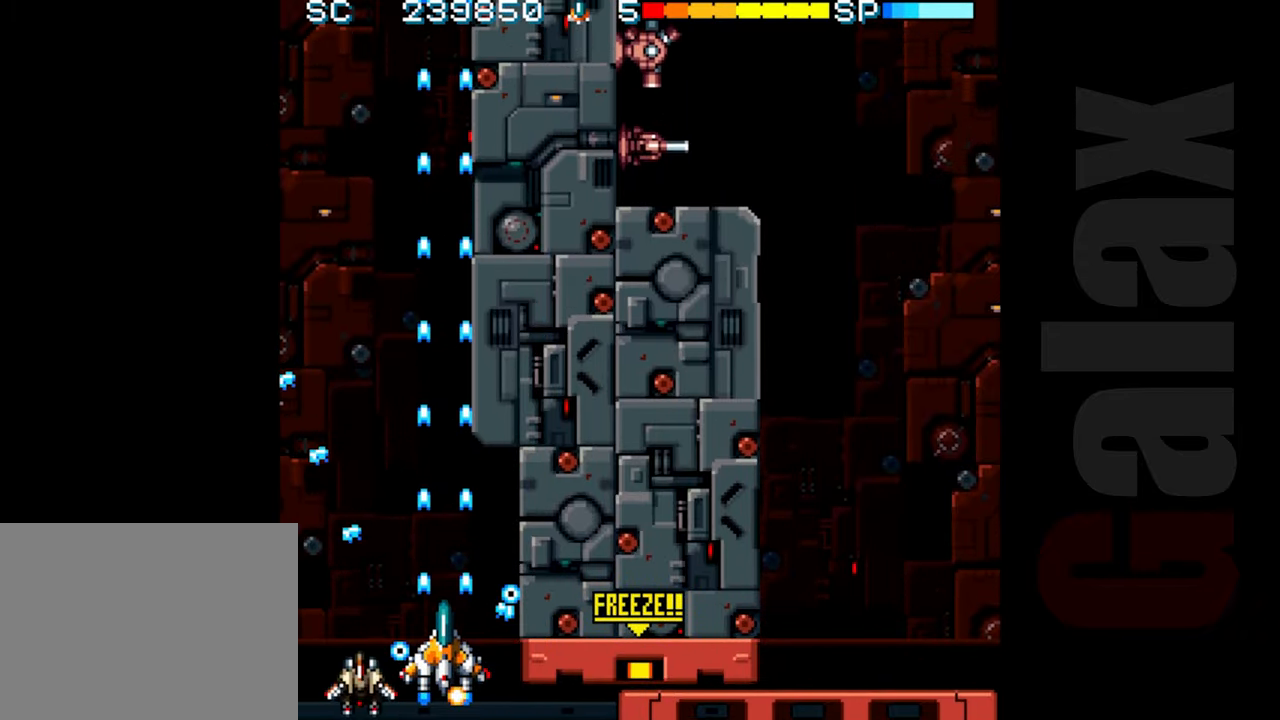
{"buttons": ["B"], "left_stick": "center", "events": []}
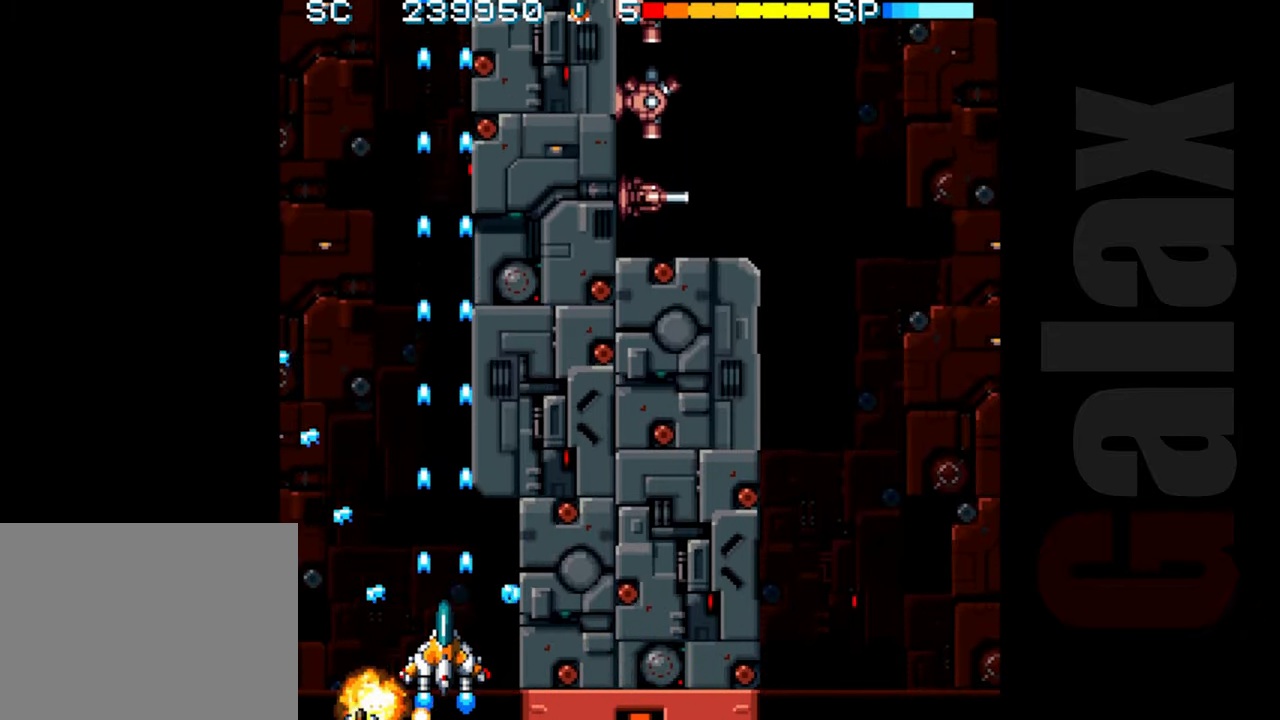
{"buttons": ["B"], "left_stick": "center", "events": []}
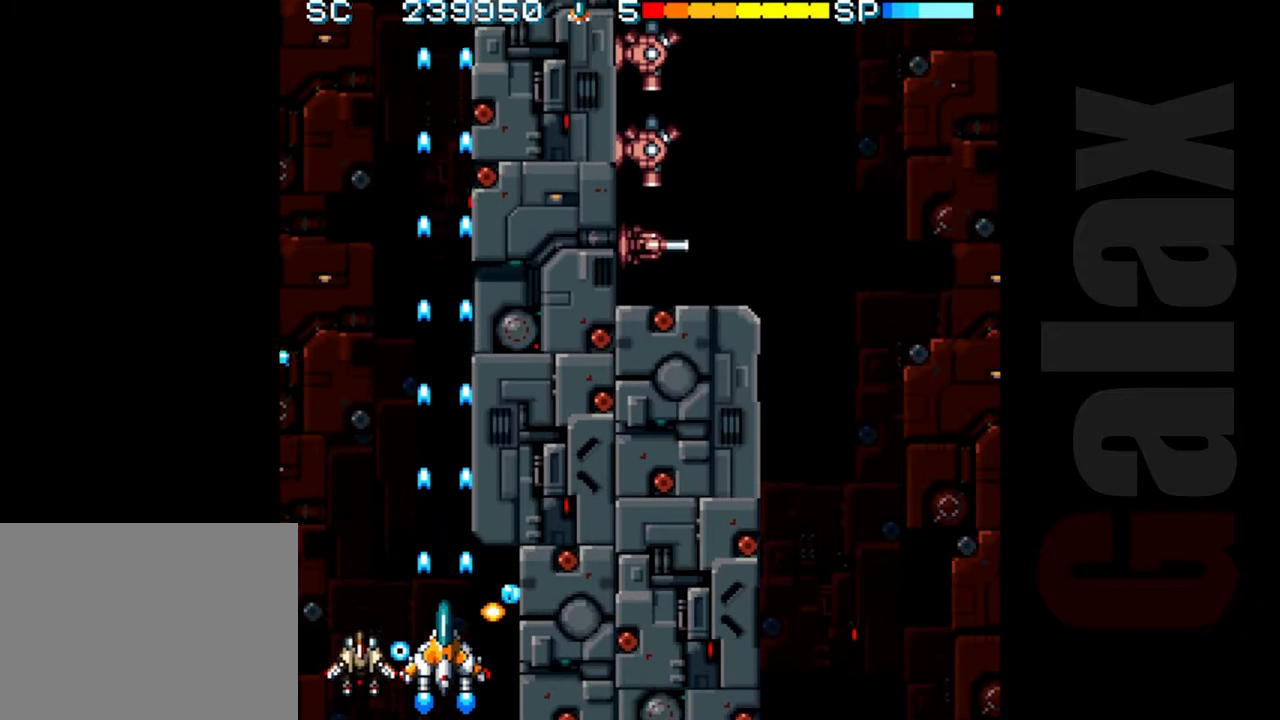
{"buttons": ["B"], "left_stick": "center", "events": []}
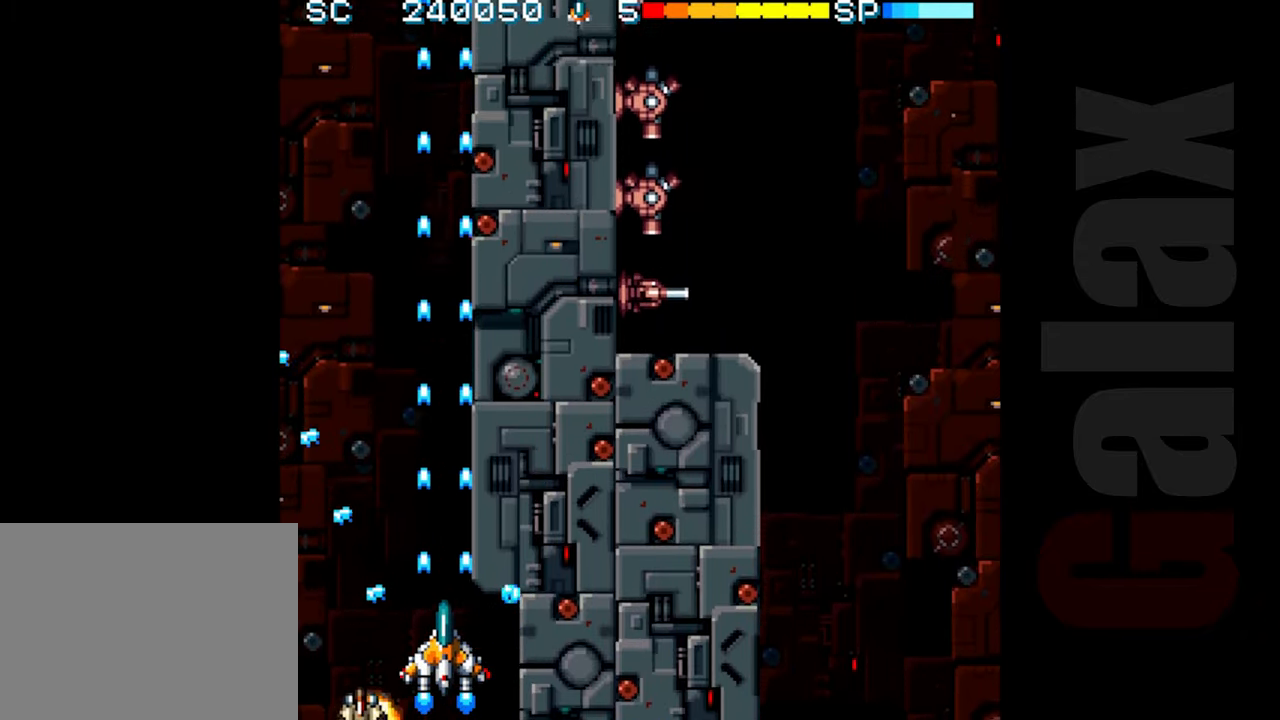
{"buttons": ["B"], "left_stick": "center", "events": []}
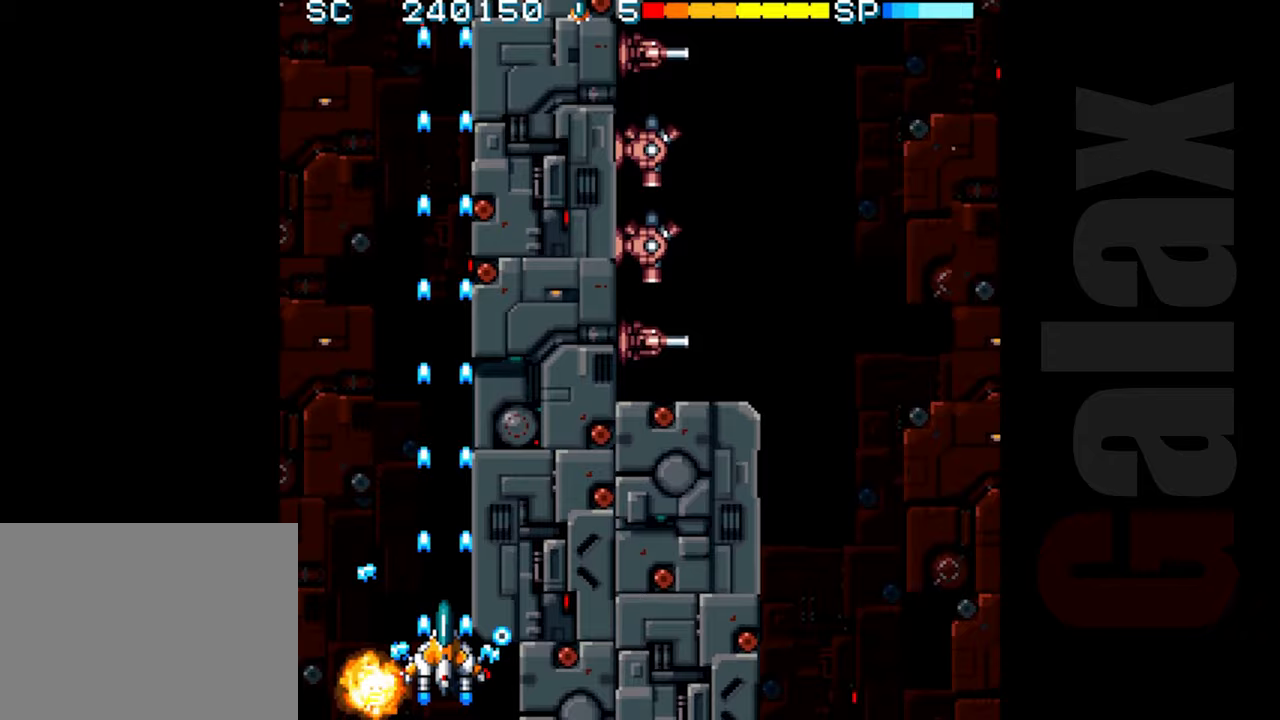
{"buttons": ["B"], "left_stick": "center", "events": []}
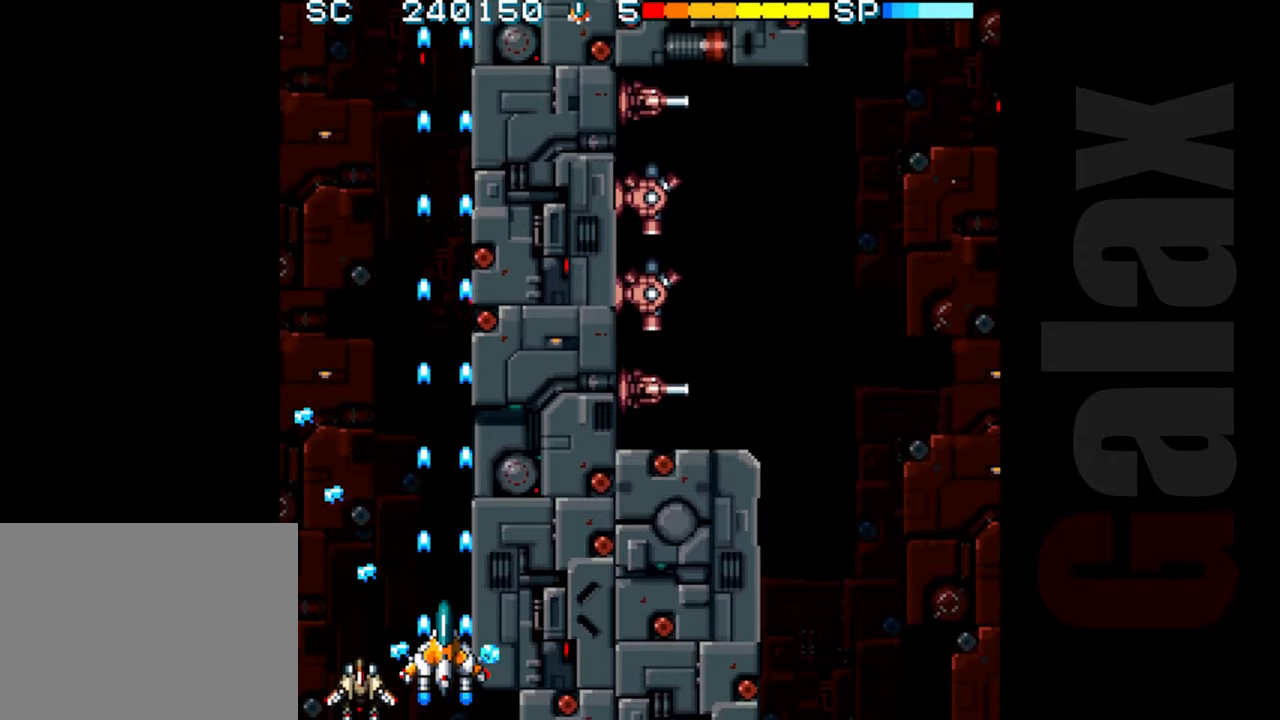
{"buttons": ["B"], "left_stick": "center", "events": []}
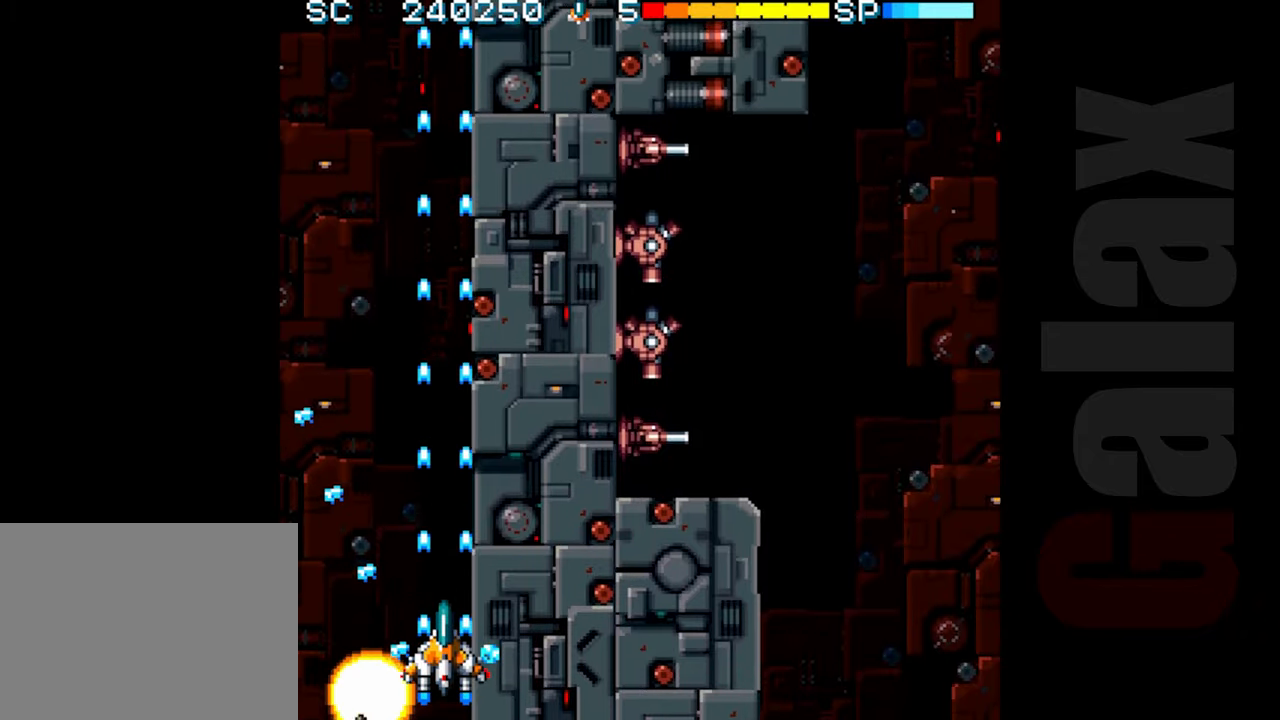
{"buttons": ["B"], "left_stick": "center", "events": []}
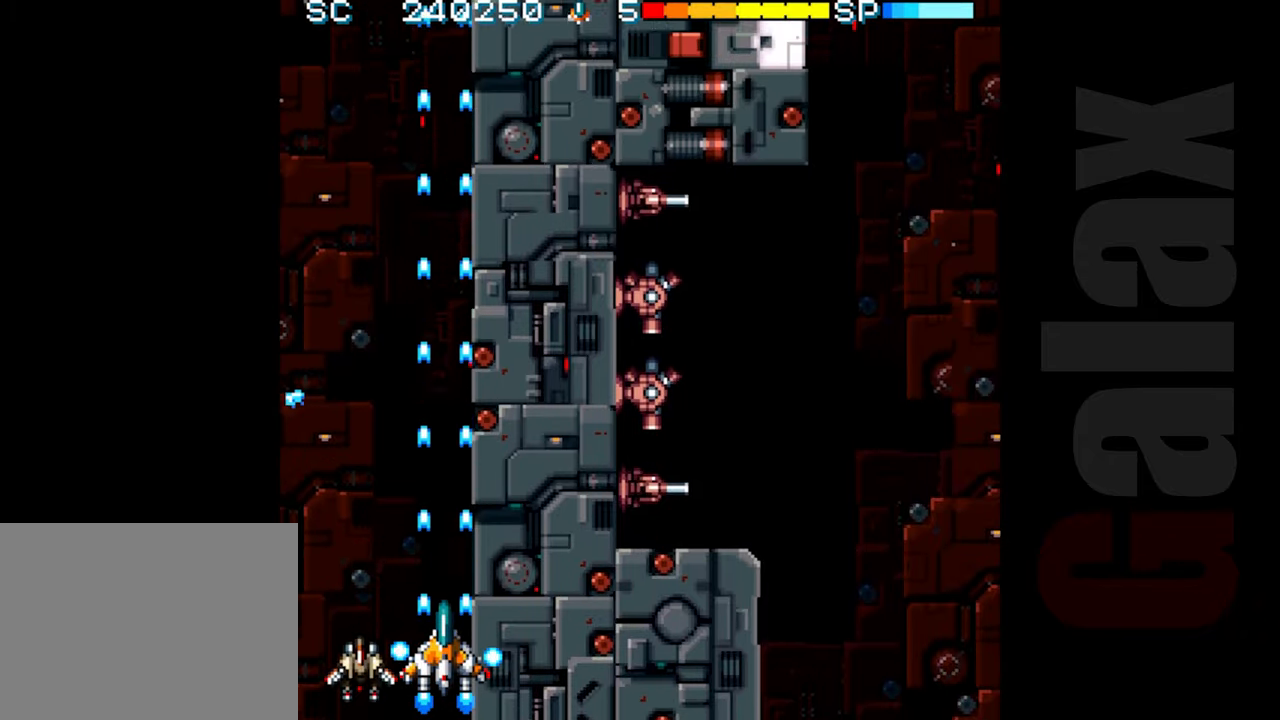
{"buttons": ["B"], "left_stick": "center", "events": []}
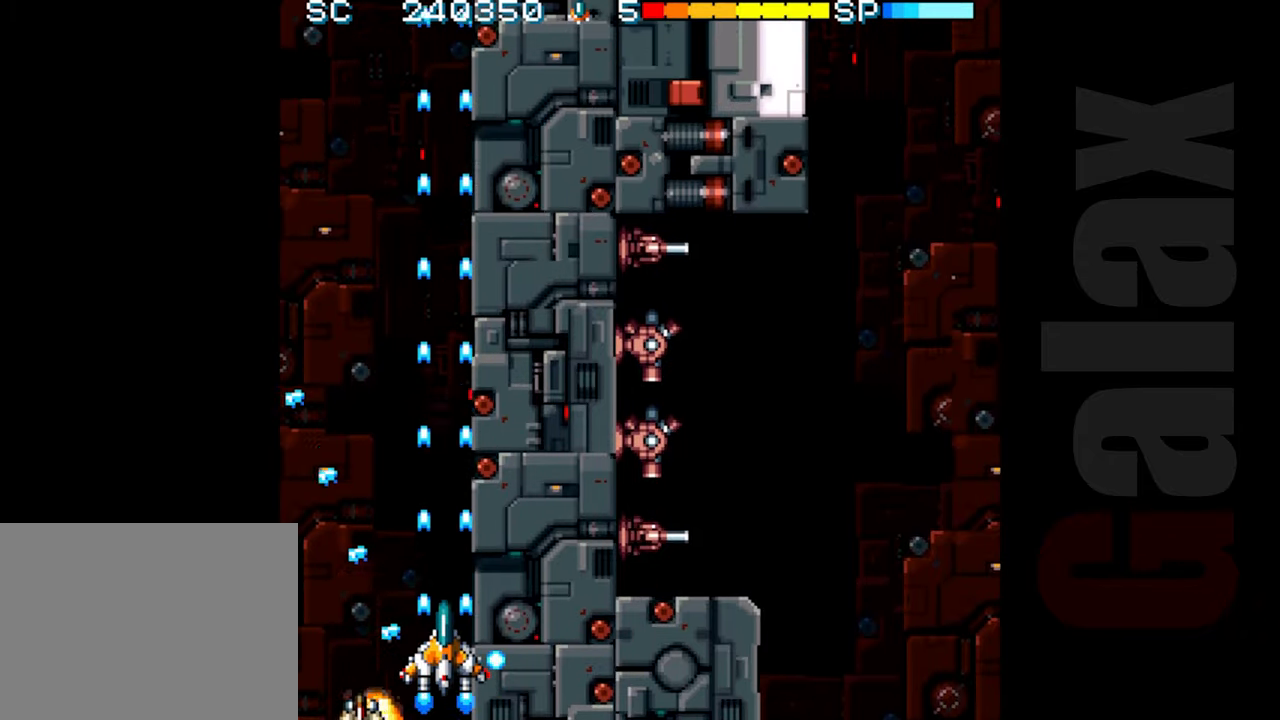
{"buttons": ["B"], "left_stick": "center", "events": []}
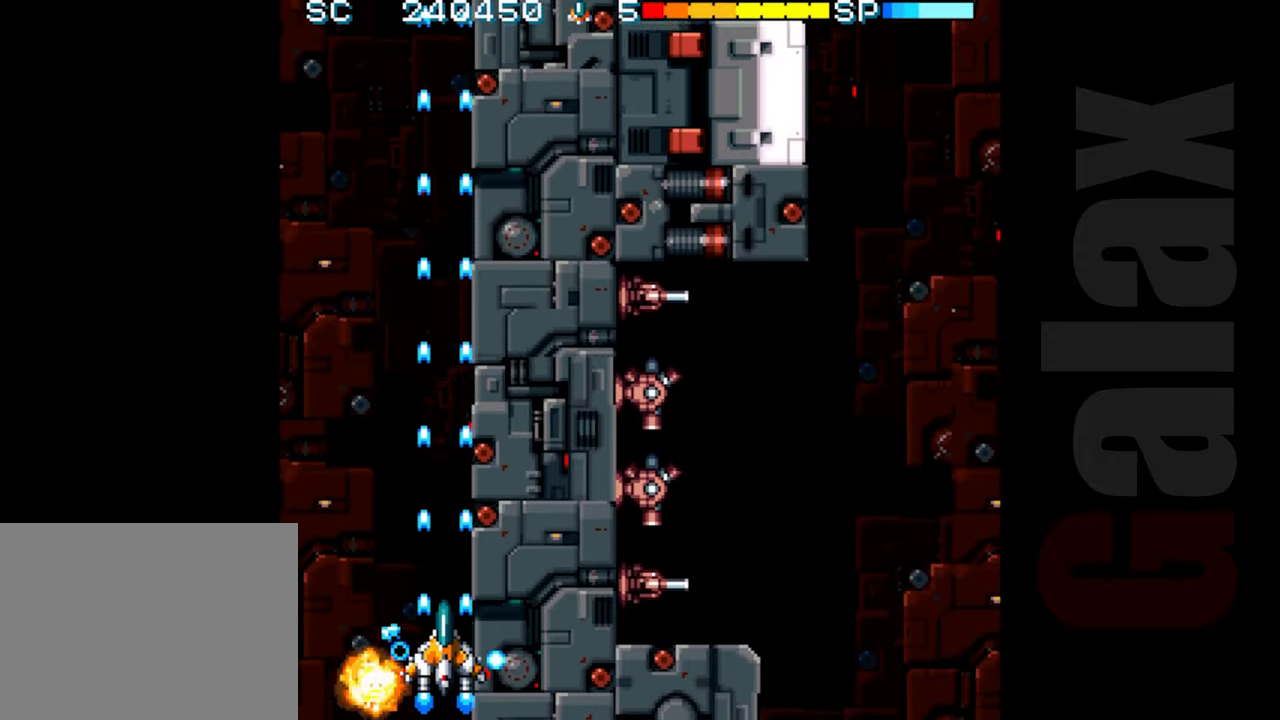
{"buttons": ["B"], "left_stick": "center", "events": []}
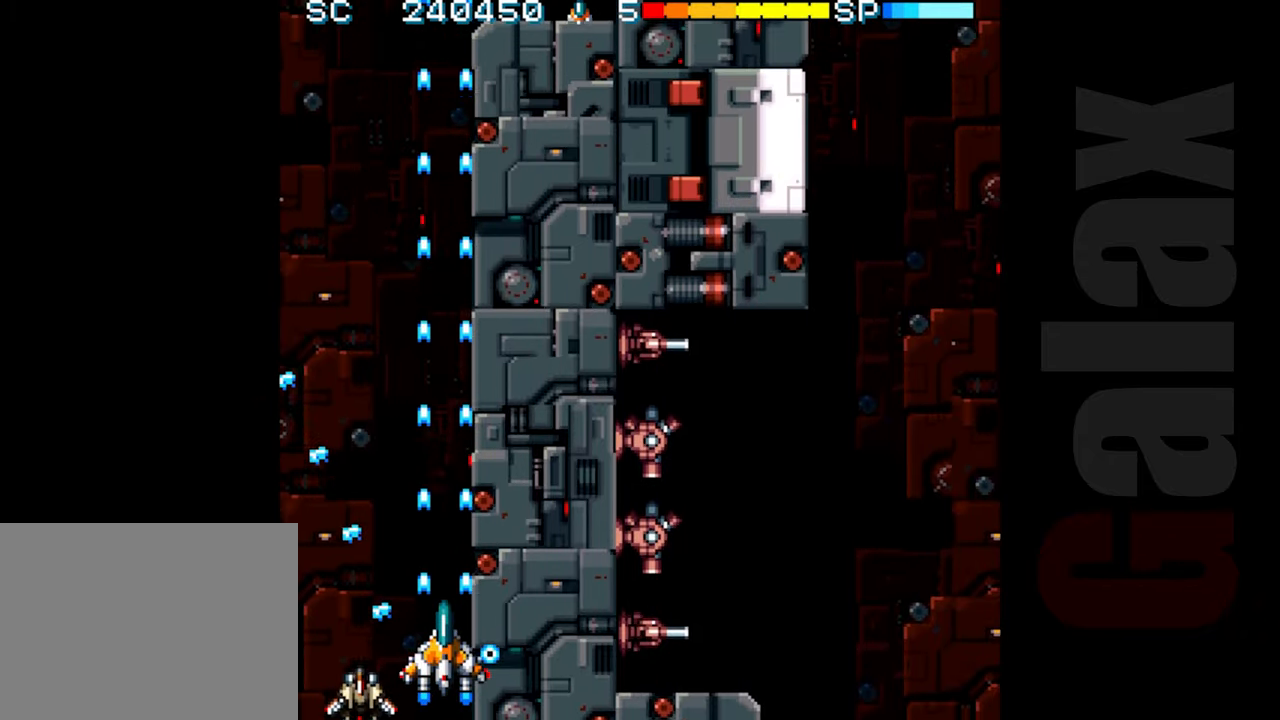
{"buttons": ["B"], "left_stick": "center", "events": []}
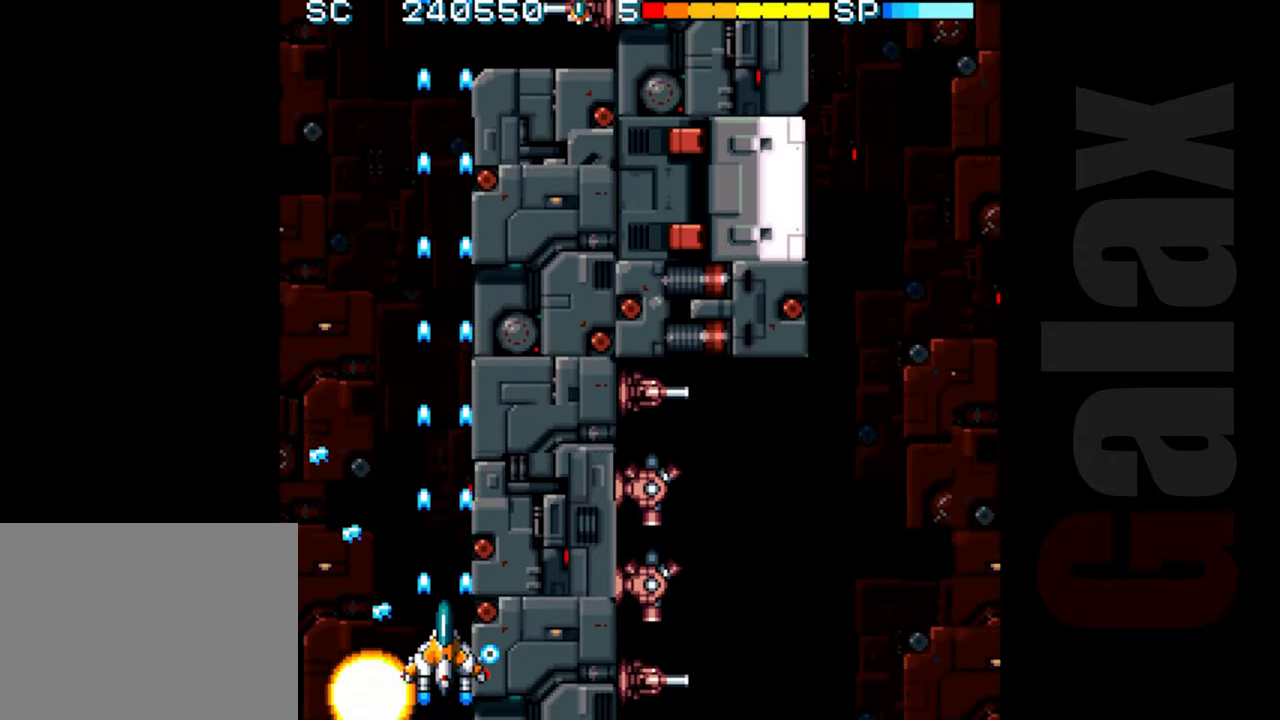
{"buttons": ["R2"], "left_stick": "center", "events": [[317, "B", "up"], [317, "R2", "down"]]}
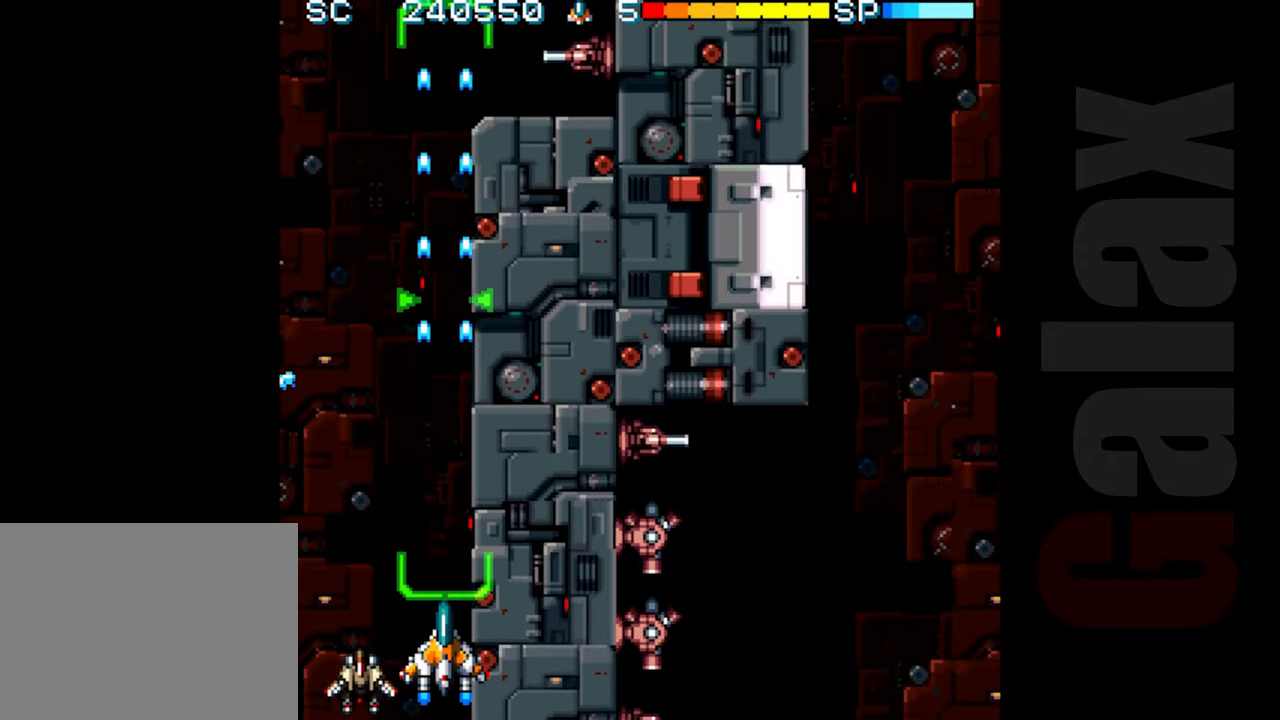
{"buttons": ["R2"], "left_stick": "center", "events": []}
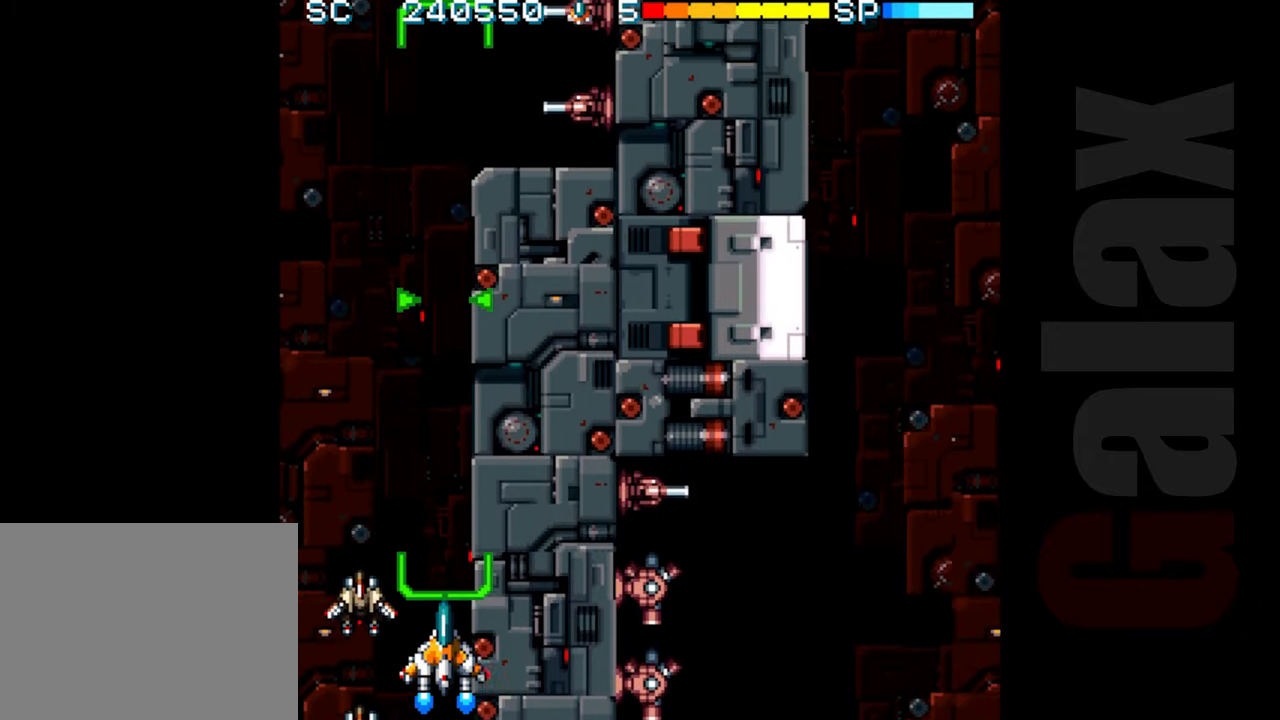
{"buttons": ["R2"], "left_stick": "center", "events": []}
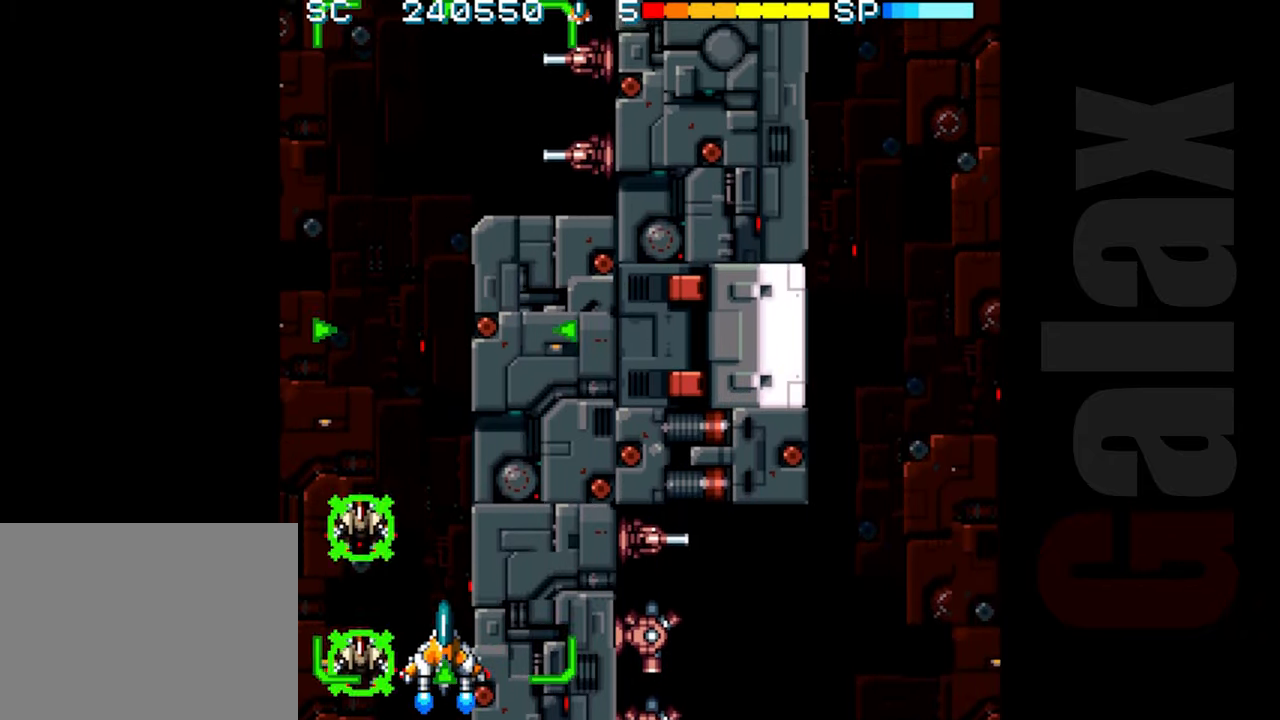
{"buttons": [], "left_stick": "center", "events": [[467, "R2", "up"]]}
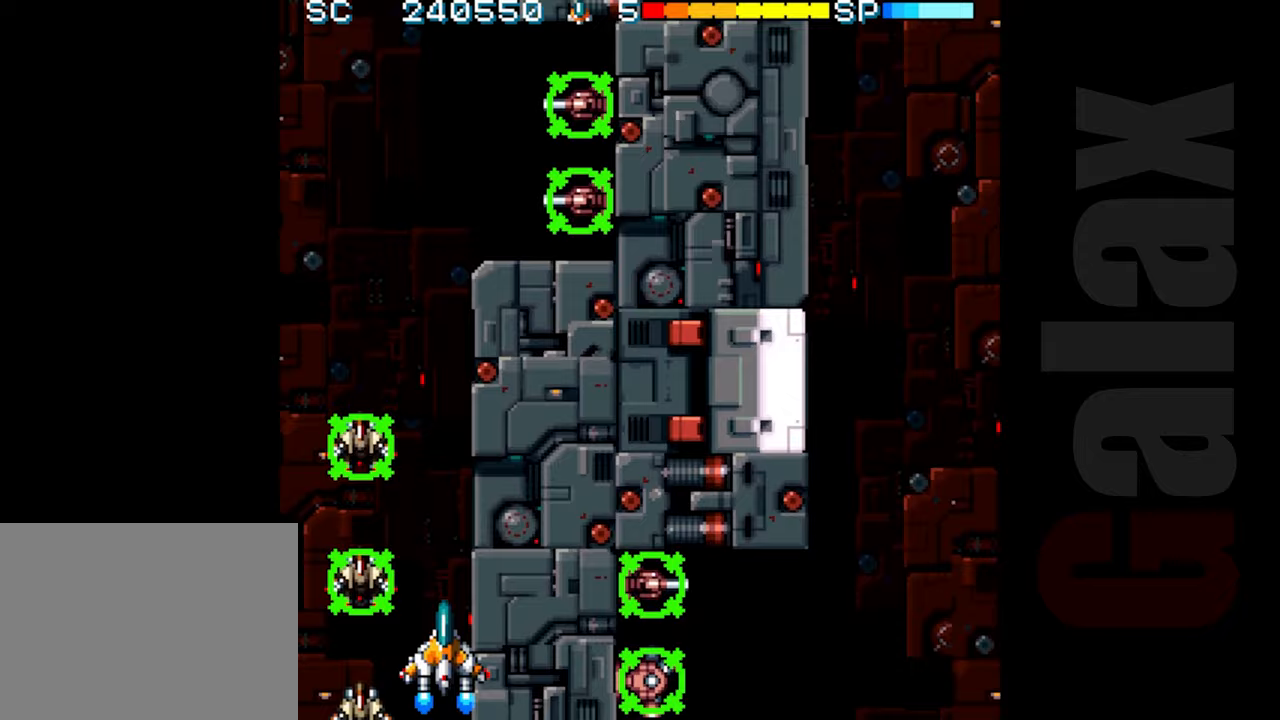
{"buttons": ["B"], "left_stick": "center", "events": [[100, "left_stick", "up"], [183, "left_stick", "center"], [250, "left_stick", "down"], [350, "B", "down"], [367, "R2", "down"], [367, "X", "down"], [367, "left_stick", "center"], [467, "R2", "up"], [467, "X", "up"]]}
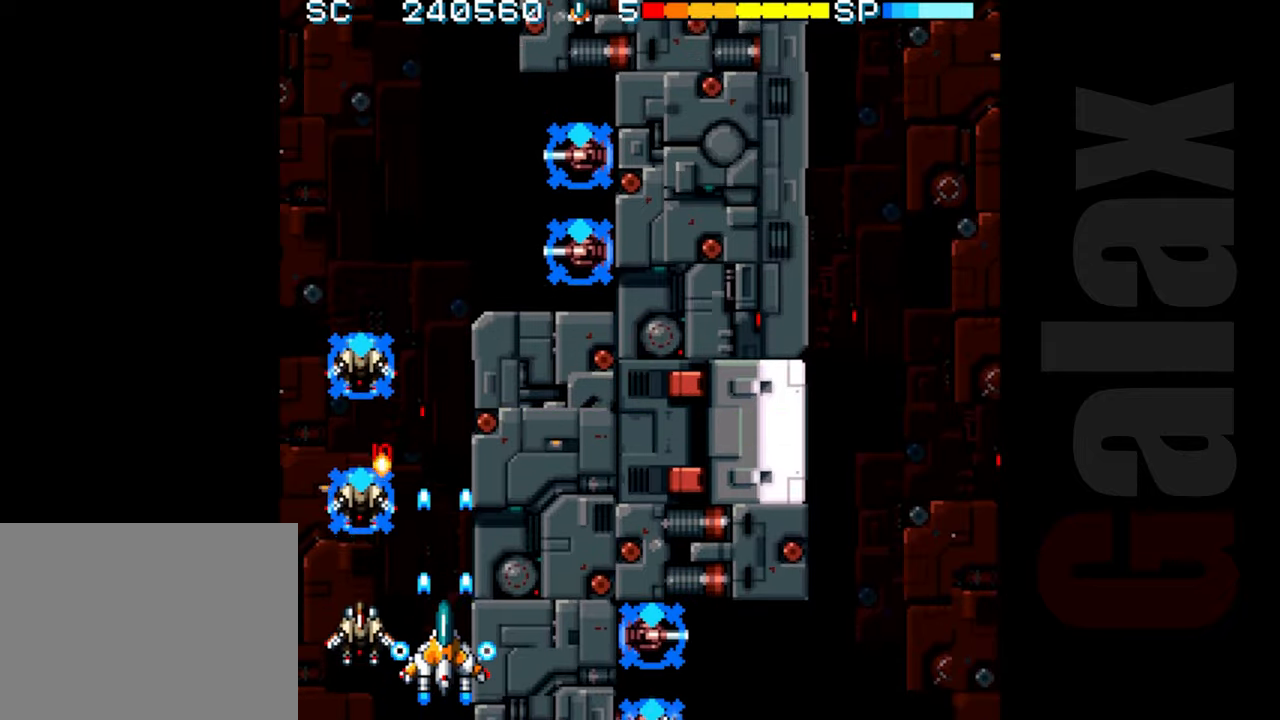
{"buttons": ["B"], "left_stick": "center", "events": [[33, "B", "up"], [200, "B", "down"]]}
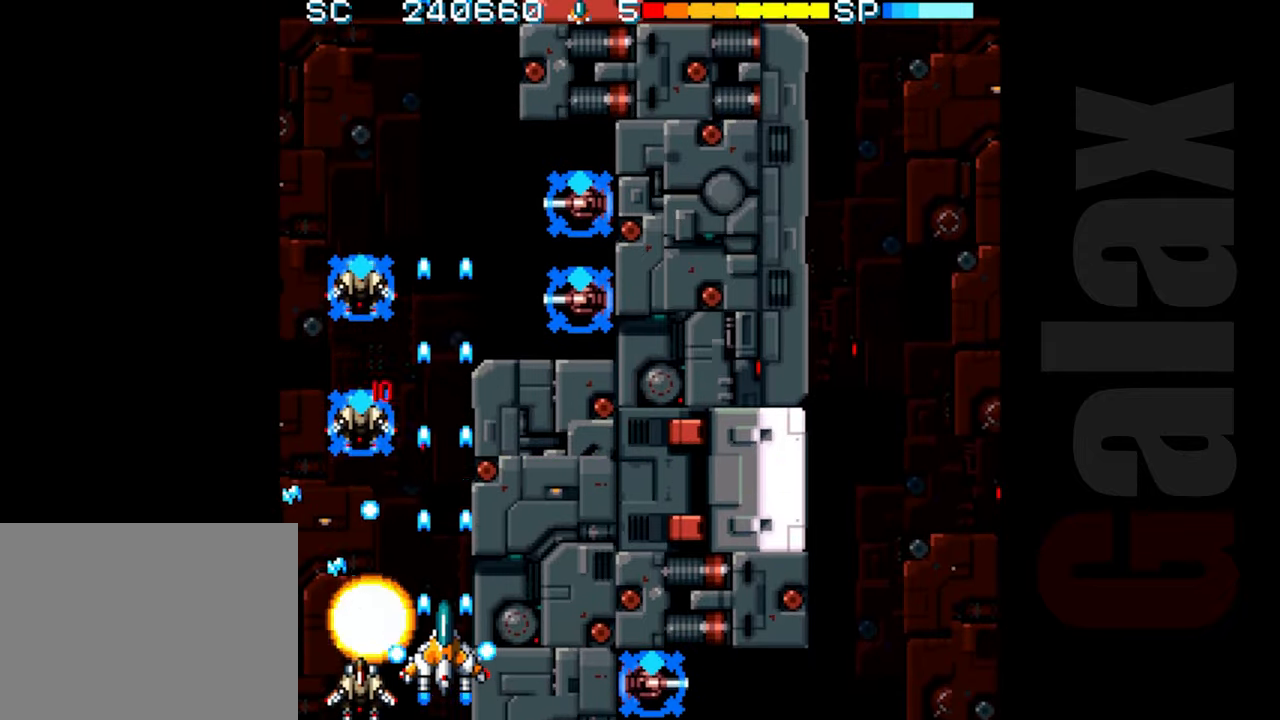
{"buttons": ["B"], "left_stick": "center", "events": []}
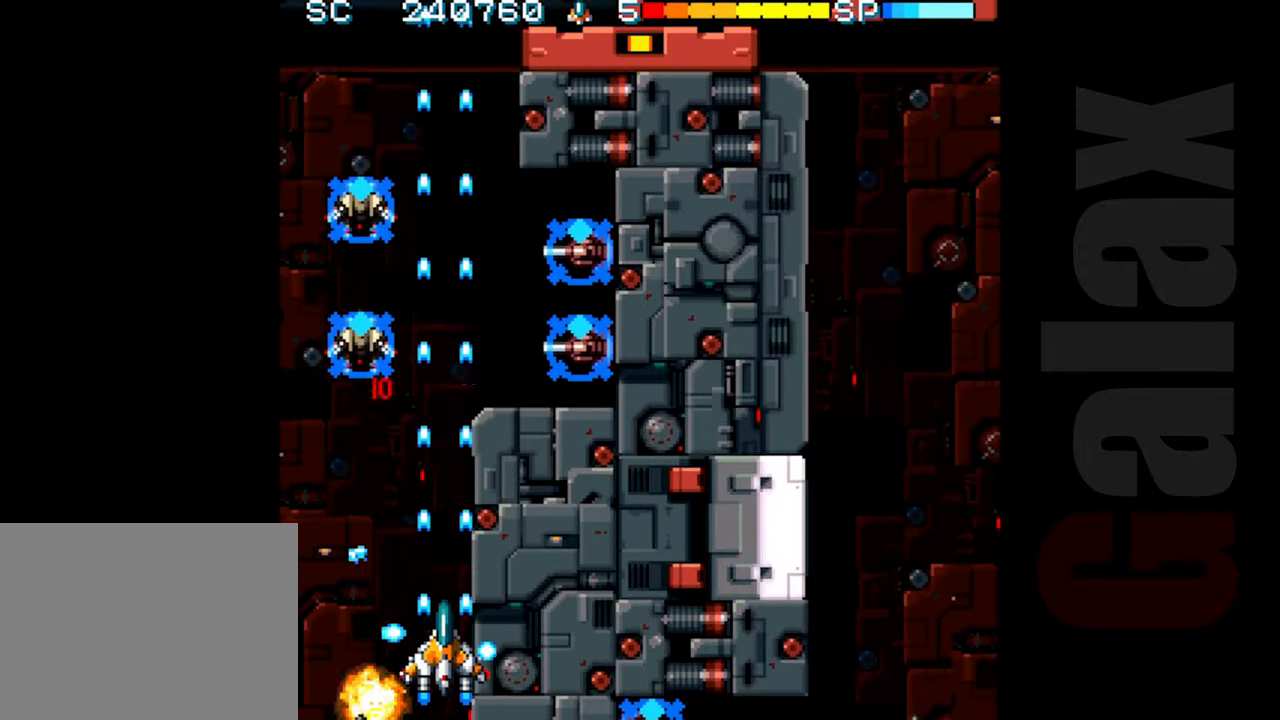
{"buttons": ["B"], "left_stick": "center", "events": []}
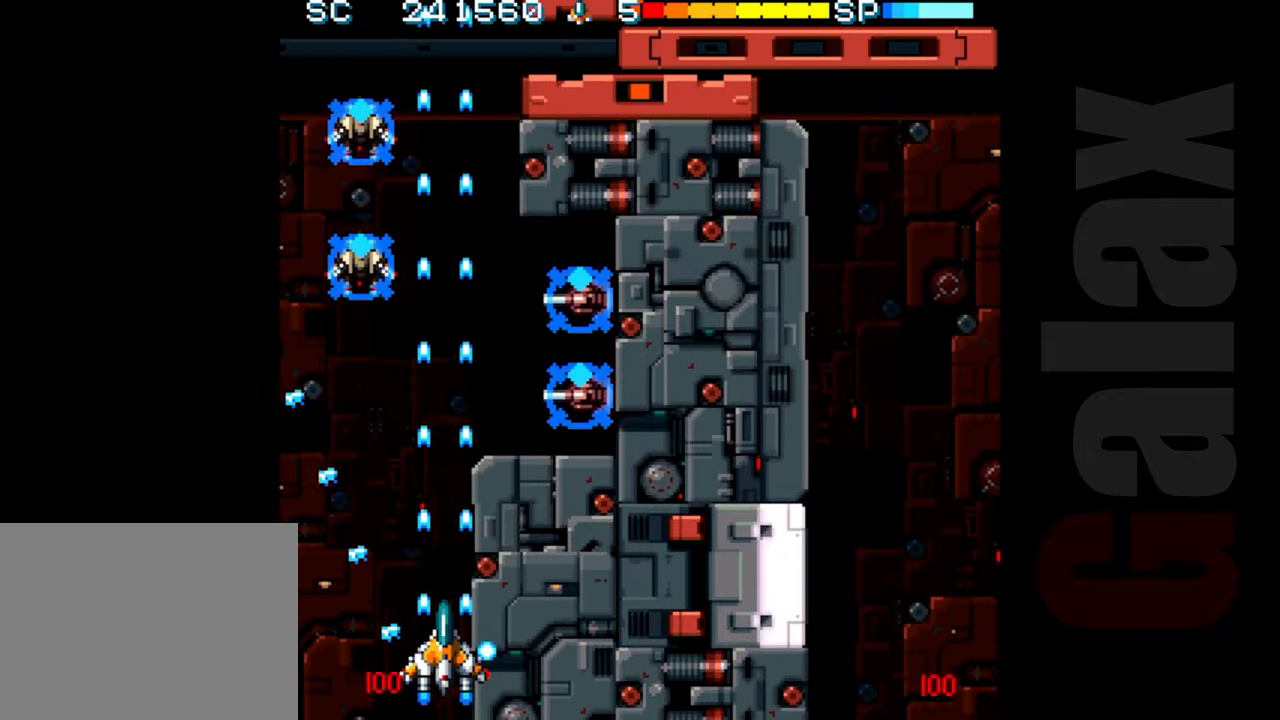
{"buttons": ["B"], "left_stick": "center", "events": []}
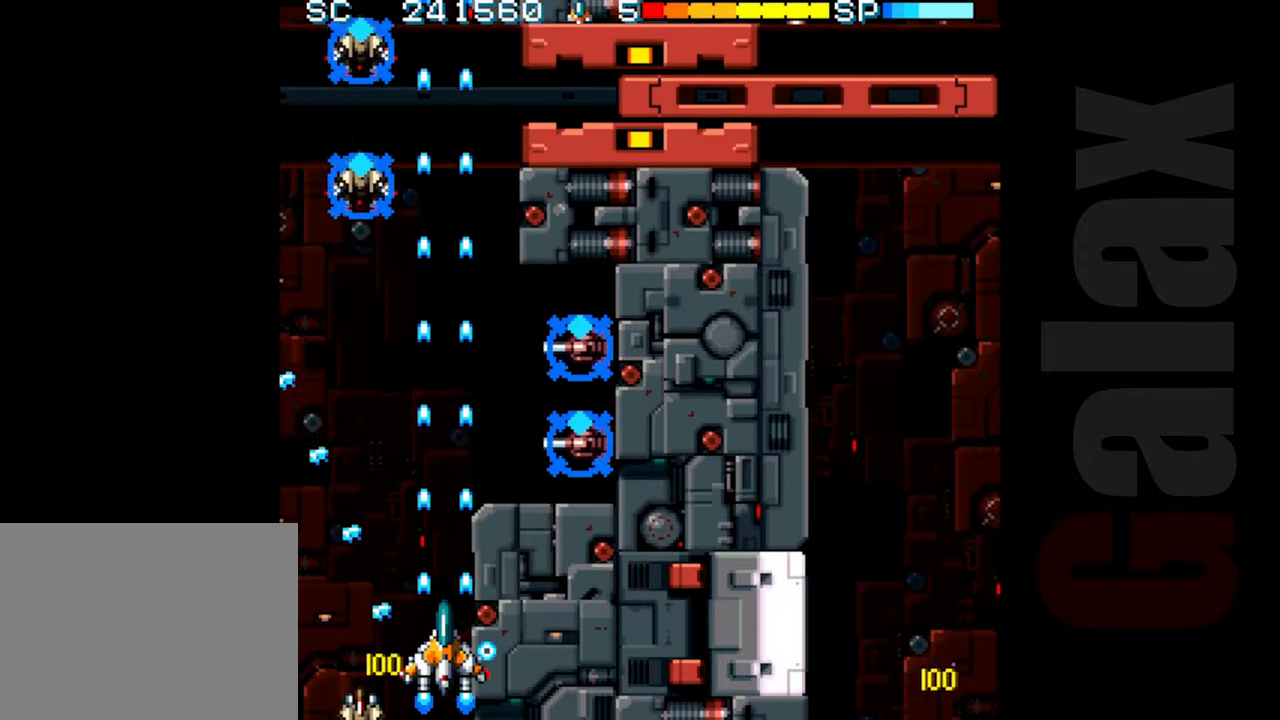
{"buttons": ["B"], "left_stick": "center", "events": []}
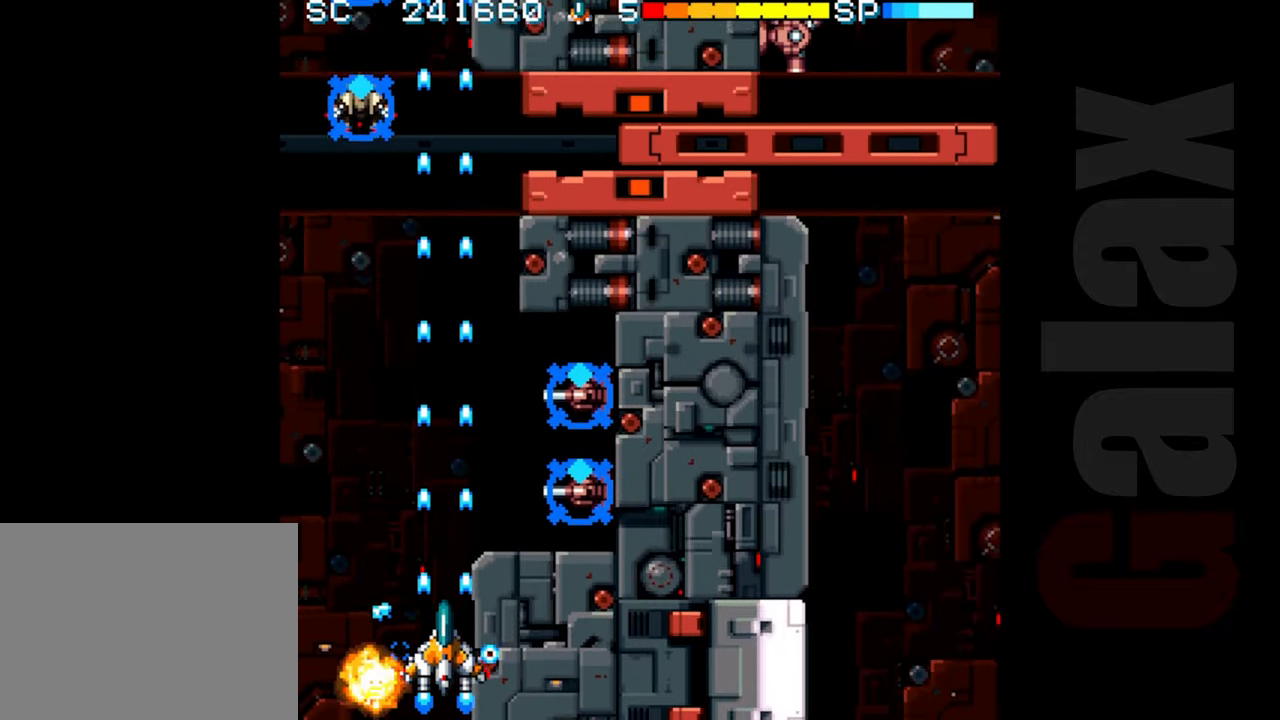
{"buttons": ["B"], "left_stick": "center", "events": []}
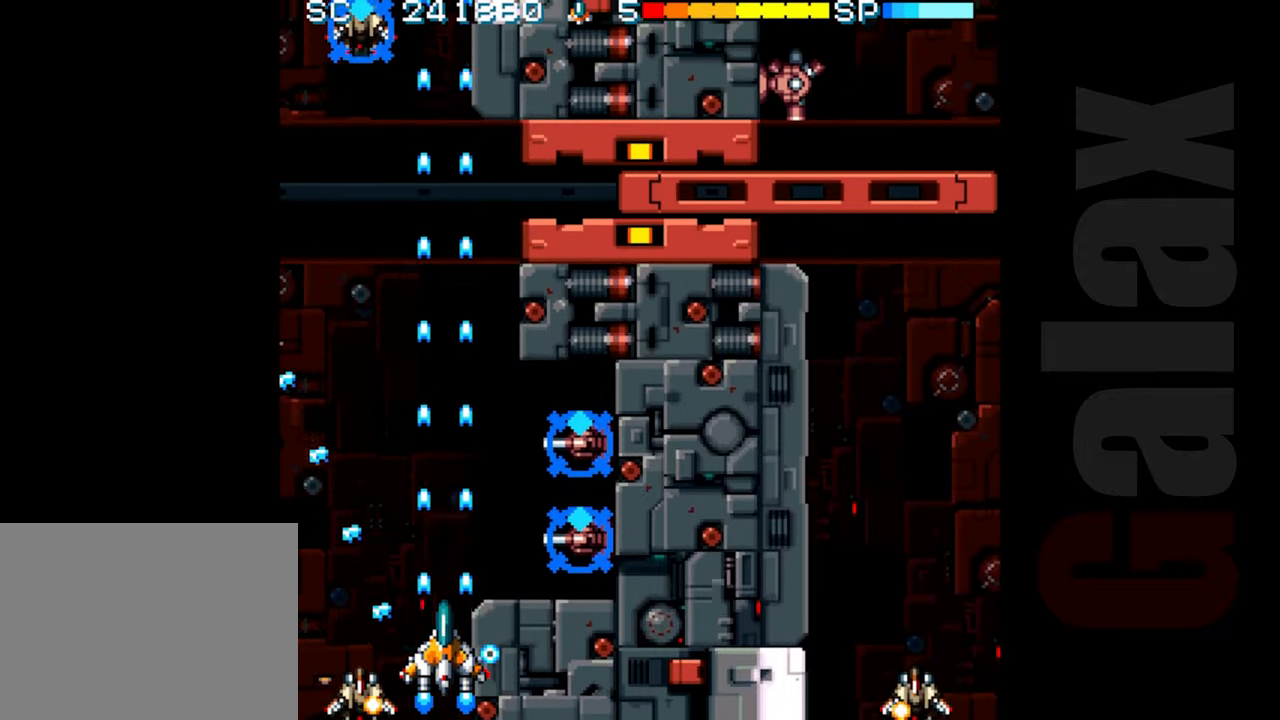
{"buttons": ["R2"], "left_stick": "up", "events": [[67, "B", "up"], [67, "R2", "down"], [117, "left_stick", "up"]]}
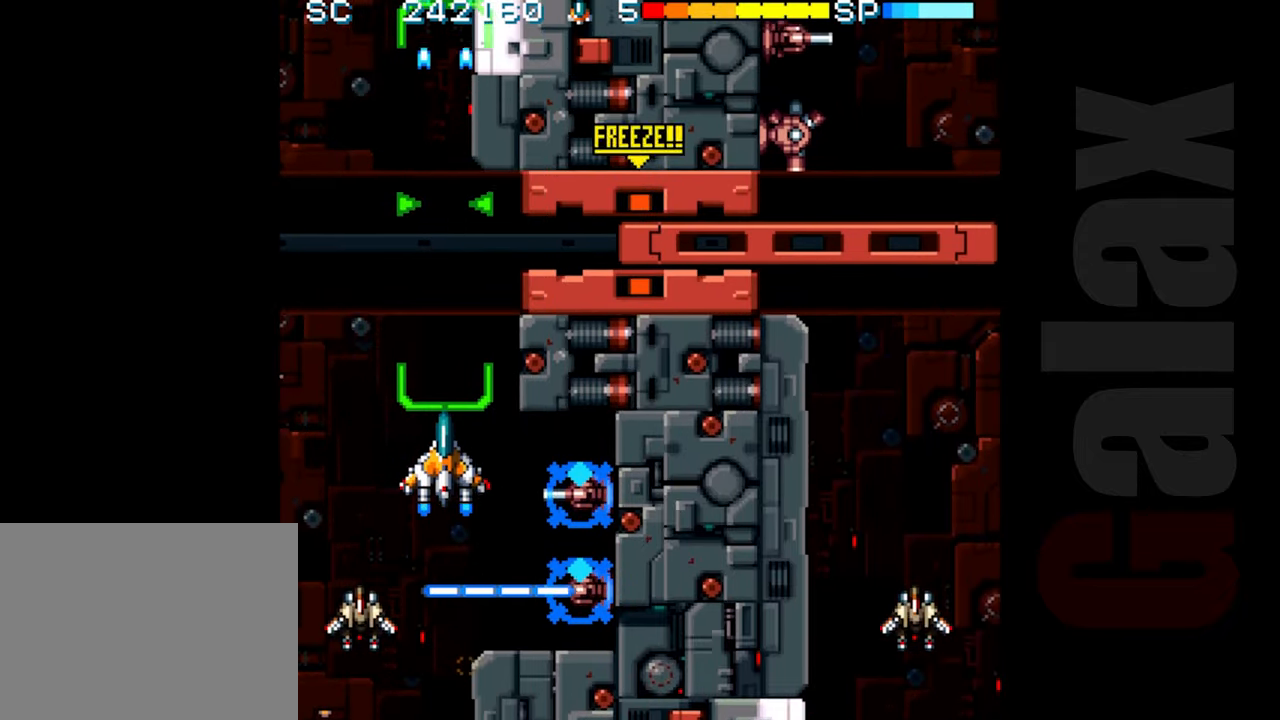
{"buttons": ["R2"], "left_stick": "center", "events": [[200, "left_stick", "center"]]}
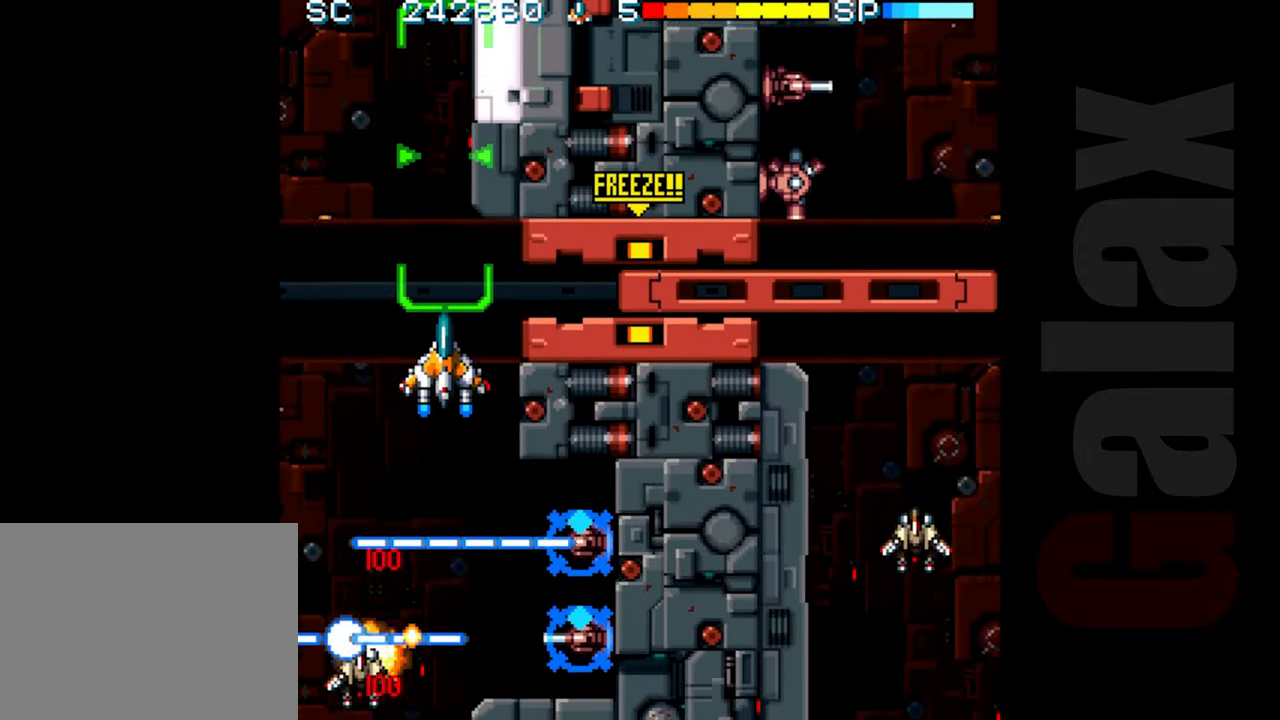
{"buttons": [], "left_stick": "center", "events": [[450, "R2", "up"]]}
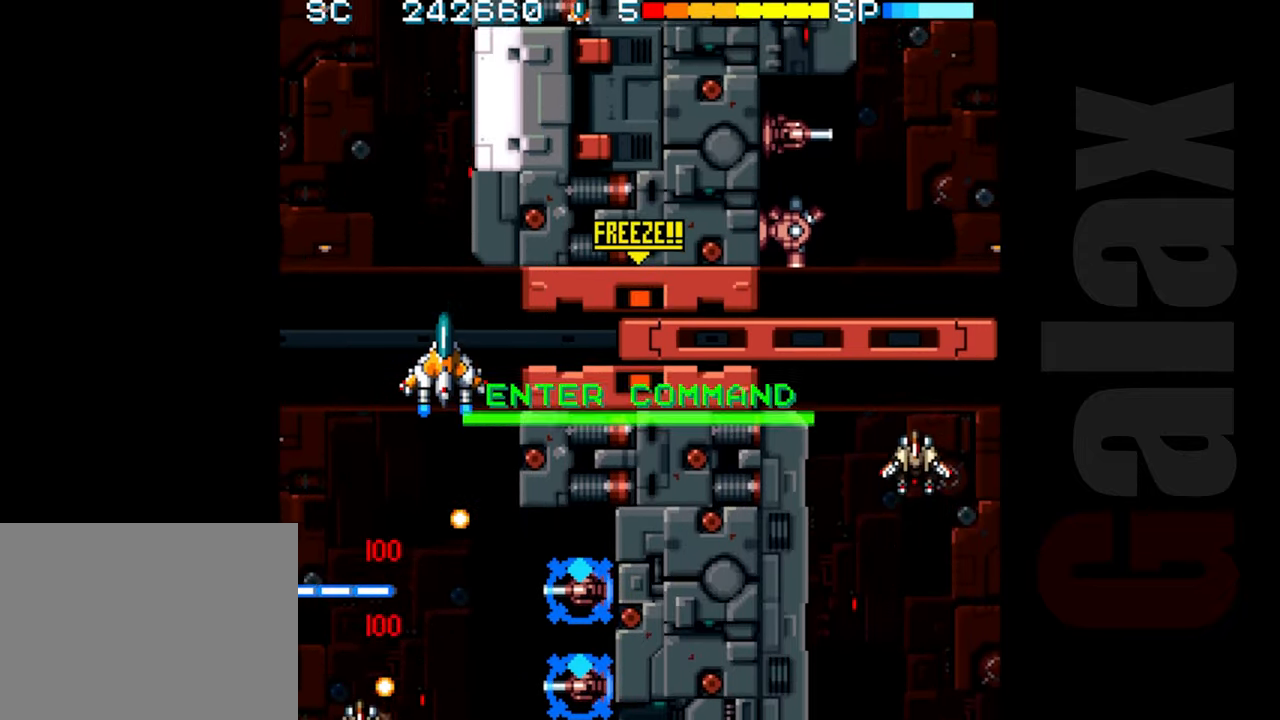
{"buttons": ["B"], "left_stick": "center", "events": [[67, "B", "down"], [100, "R2", "down"], [100, "X", "down"], [183, "R2", "up"], [183, "X", "up"], [217, "left_stick", "left"], [400, "left_stick", "center"]]}
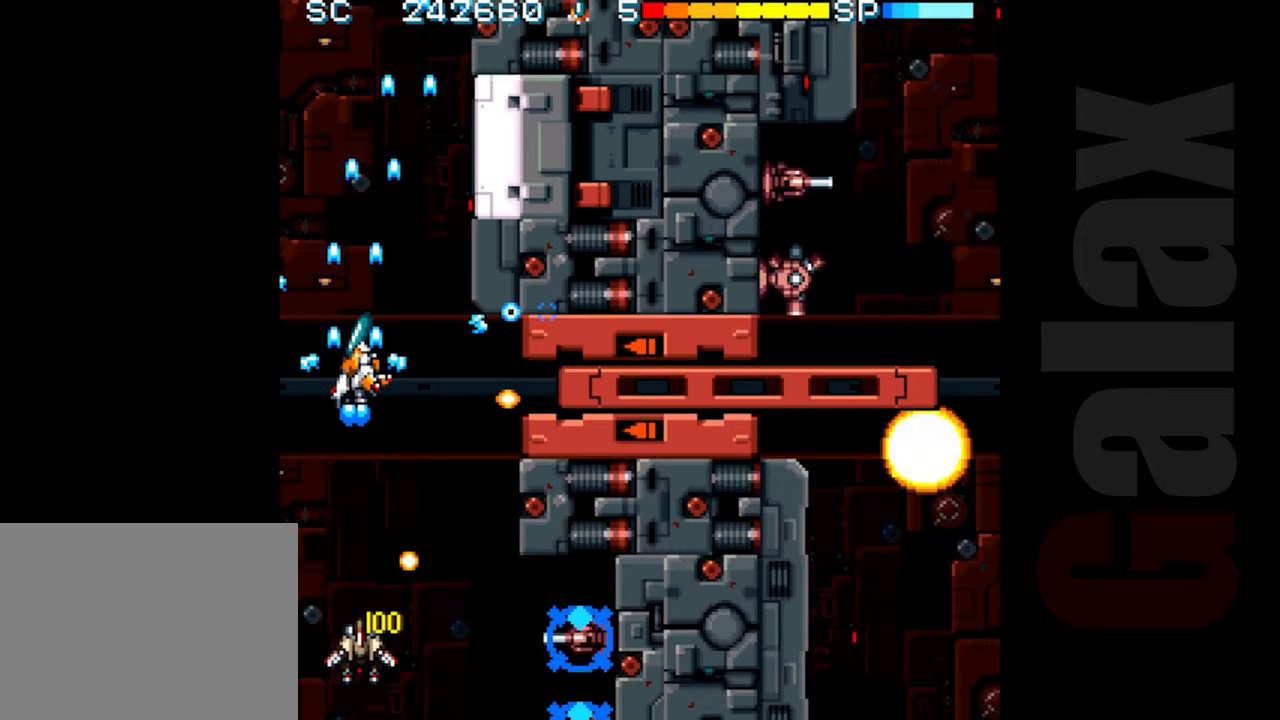
{"buttons": ["B"], "left_stick": "center", "events": [[83, "left_stick", "up-left"], [200, "left_stick", "up"], [300, "left_stick", "center"]]}
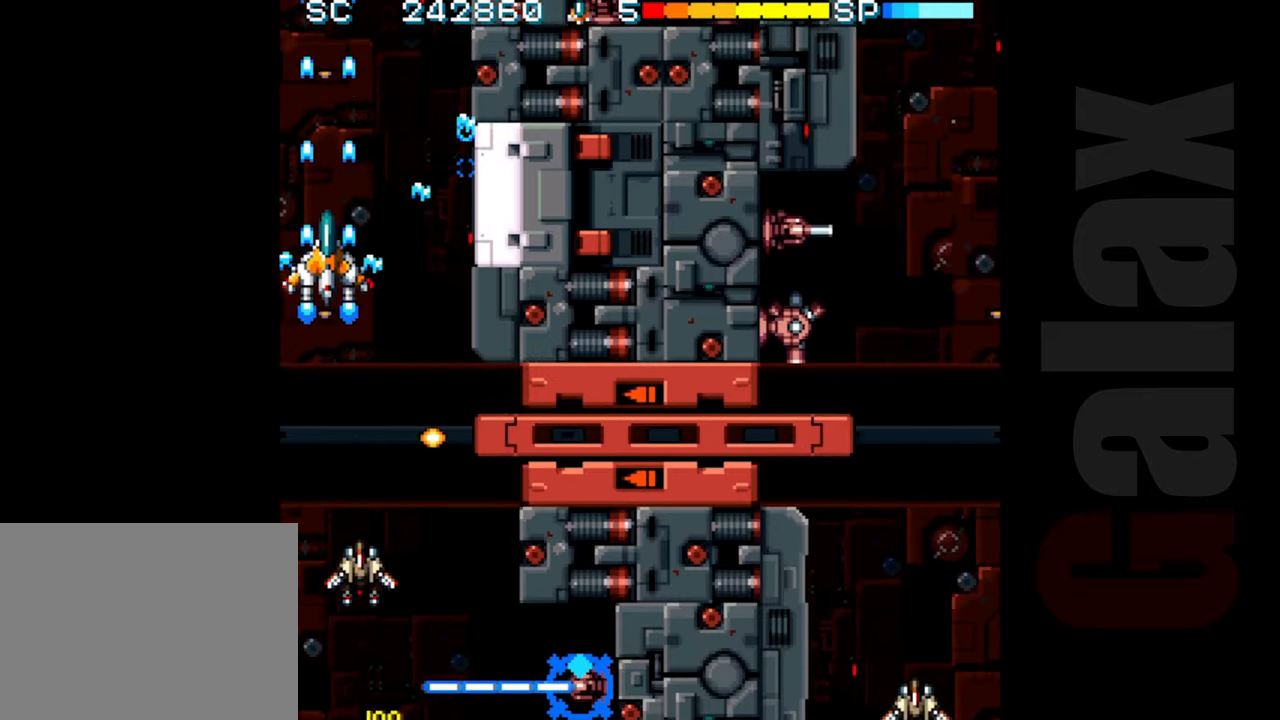
{"buttons": ["B"], "left_stick": "center", "events": []}